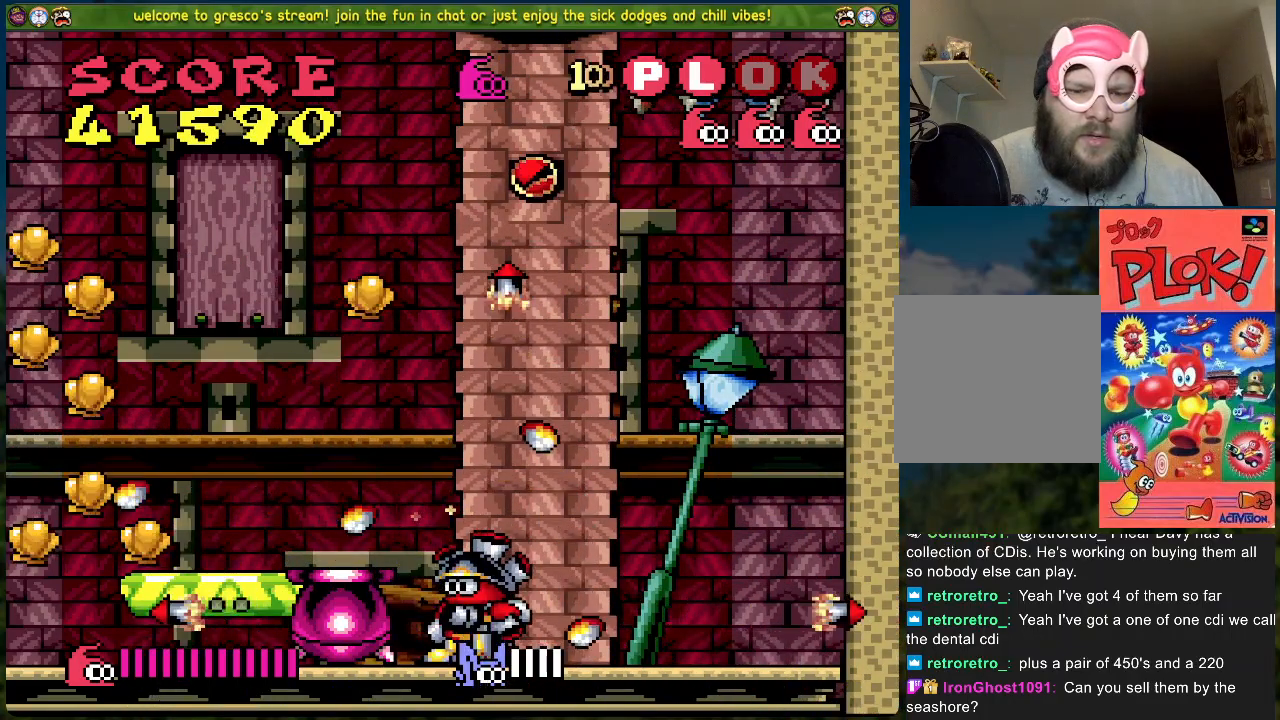
Gameplay with a controller (Xbox layout); each line is a JSON object with the inputs held at the frame after it. "events" lists button and stick changes between this image and that frame as [ms after this image, input, new state], when the widget could be followed in between. Not read: right_stick.
{"buttons": ["A", "DPAD_RIGHT"], "left_stick": "center", "events": [[317, "DPAD_RIGHT", "down"]]}
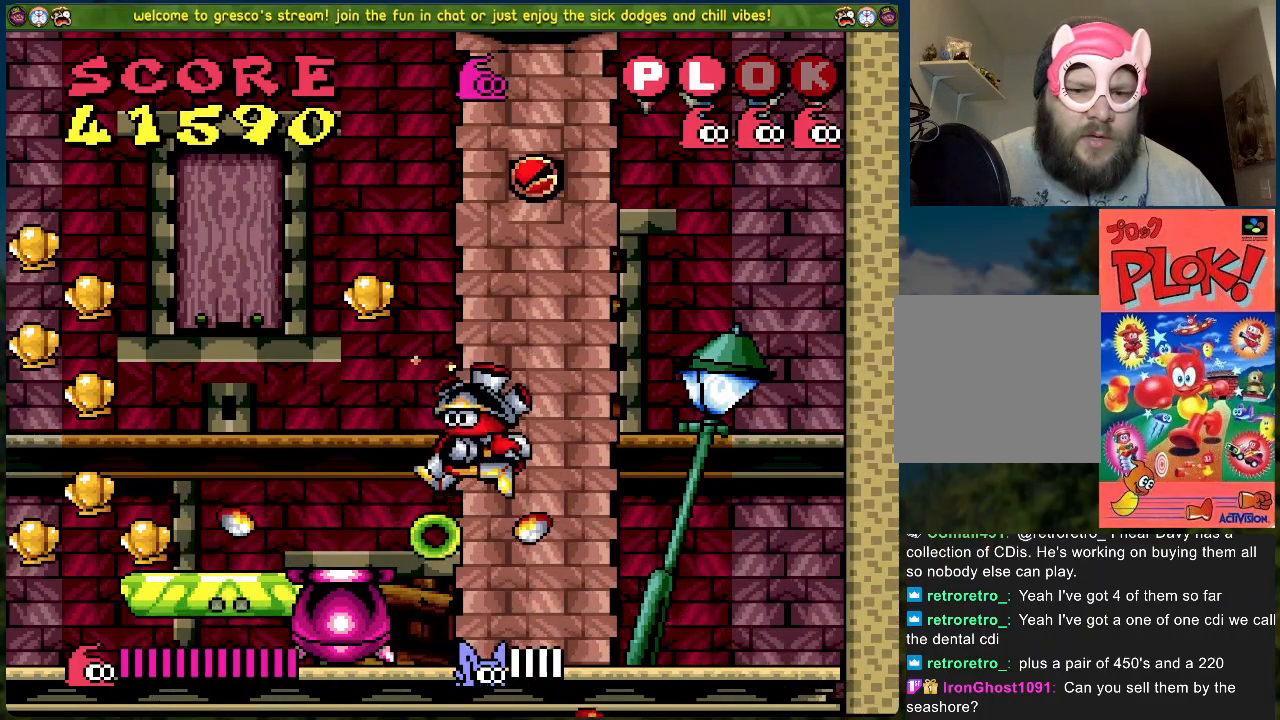
{"buttons": ["B", "DPAD_LEFT"], "left_stick": "center", "events": [[151, "A", "up"], [301, "B", "down"], [318, "DPAD_RIGHT", "up"], [401, "DPAD_LEFT", "down"]]}
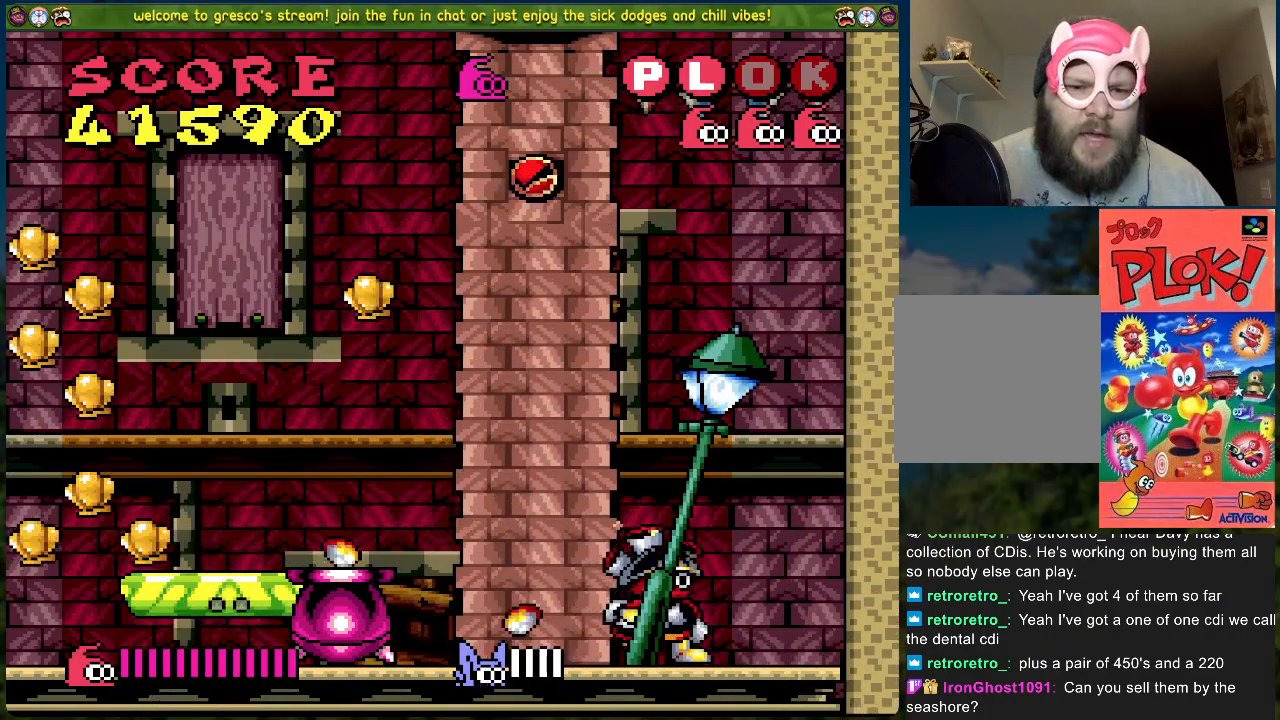
{"buttons": ["B", "DPAD_RIGHT"], "left_stick": "center", "events": [[317, "DPAD_LEFT", "up"], [334, "DPAD_RIGHT", "down"]]}
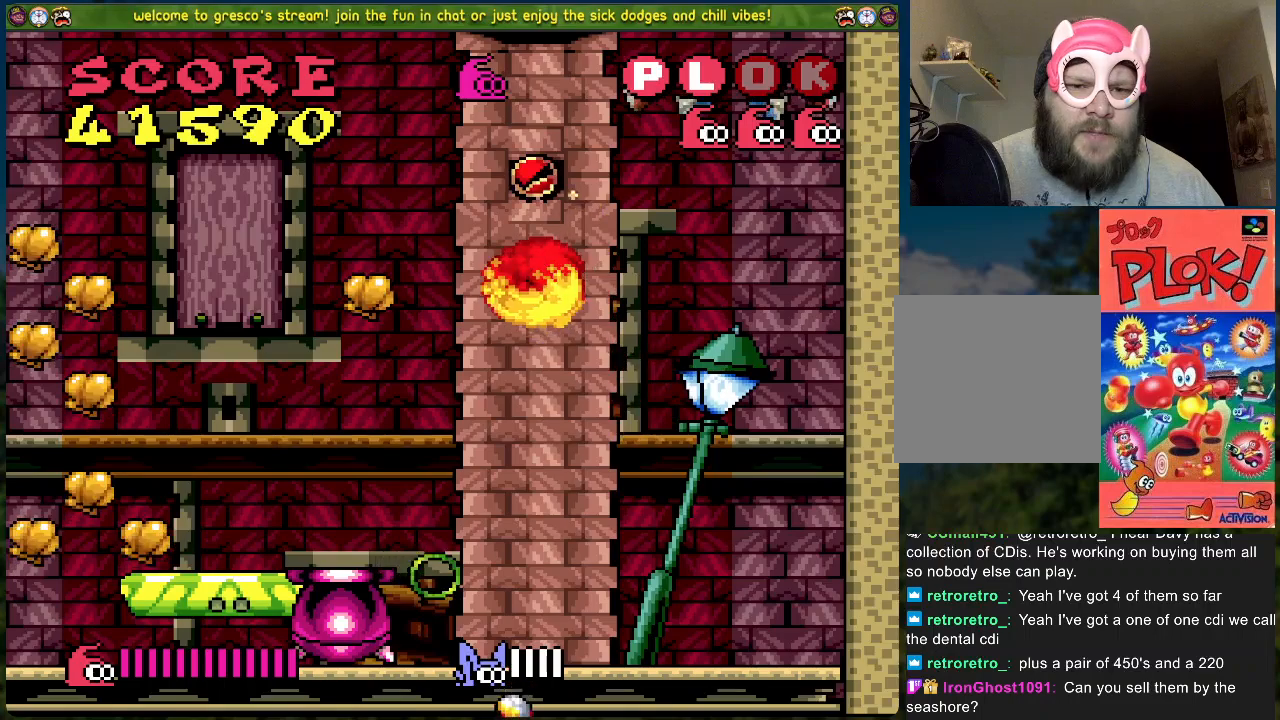
{"buttons": [], "left_stick": "center", "events": [[117, "B", "up"], [217, "DPAD_RIGHT", "up"], [334, "DPAD_LEFT", "down"], [501, "DPAD_LEFT", "up"]]}
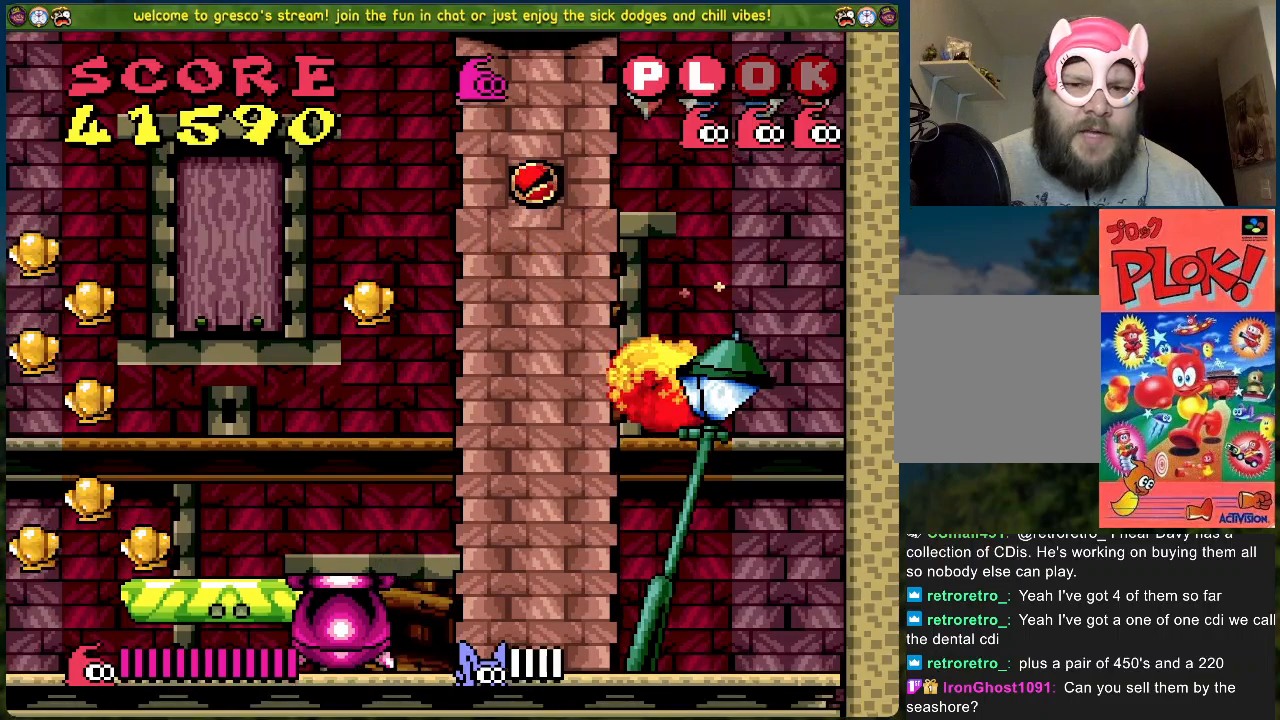
{"buttons": ["DPAD_LEFT"], "left_stick": "center", "events": [[385, "DPAD_LEFT", "down"]]}
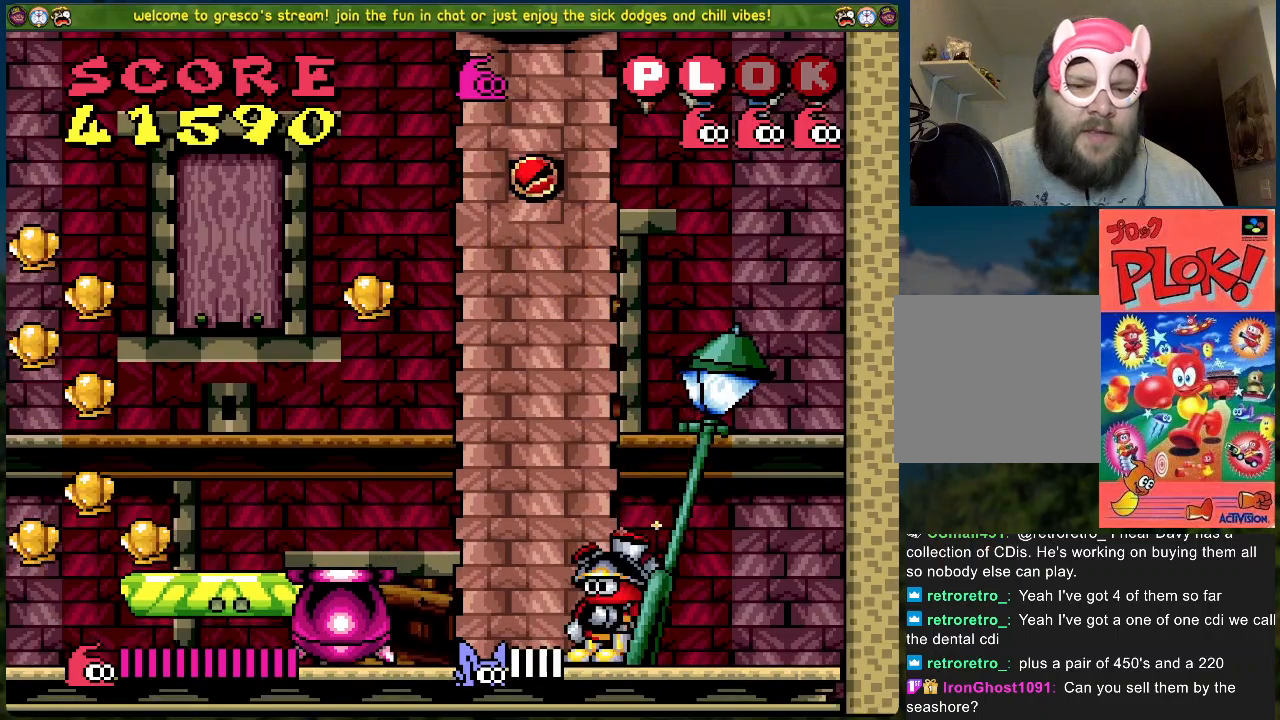
{"buttons": ["B", "DPAD_LEFT"], "left_stick": "center", "events": [[50, "B", "down"]]}
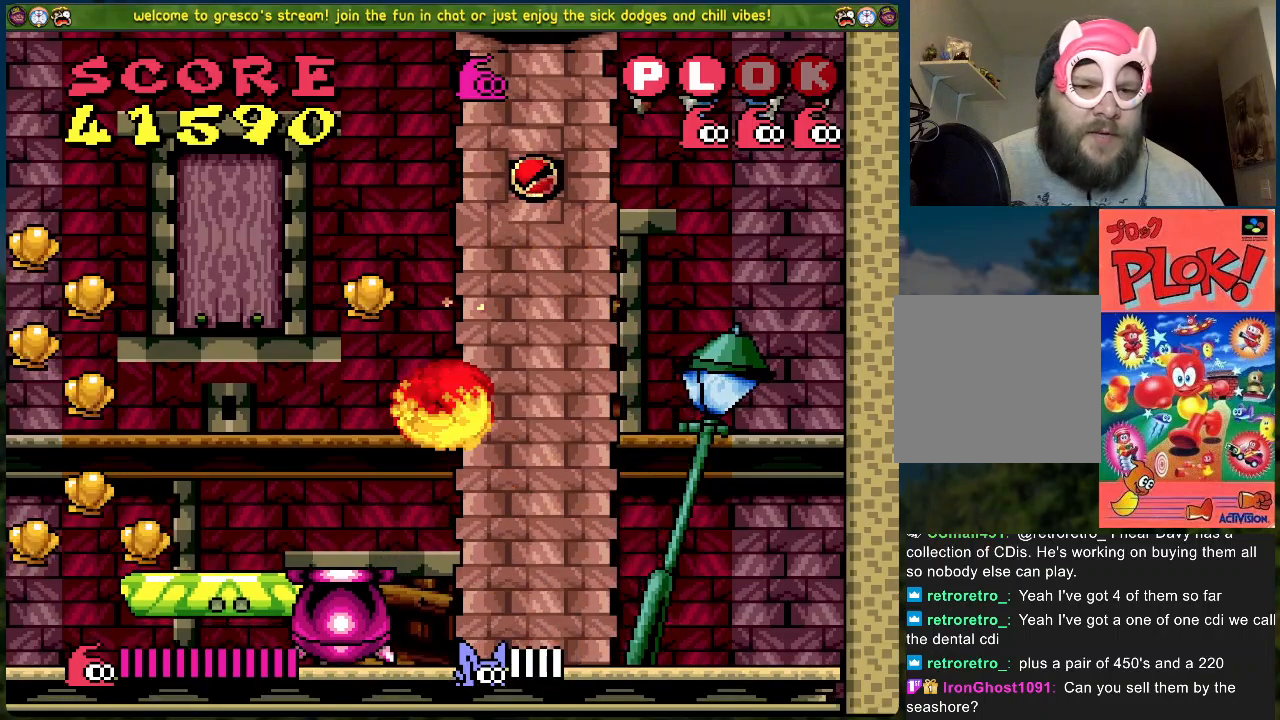
{"buttons": ["DPAD_LEFT"], "left_stick": "center", "events": [[435, "B", "up"]]}
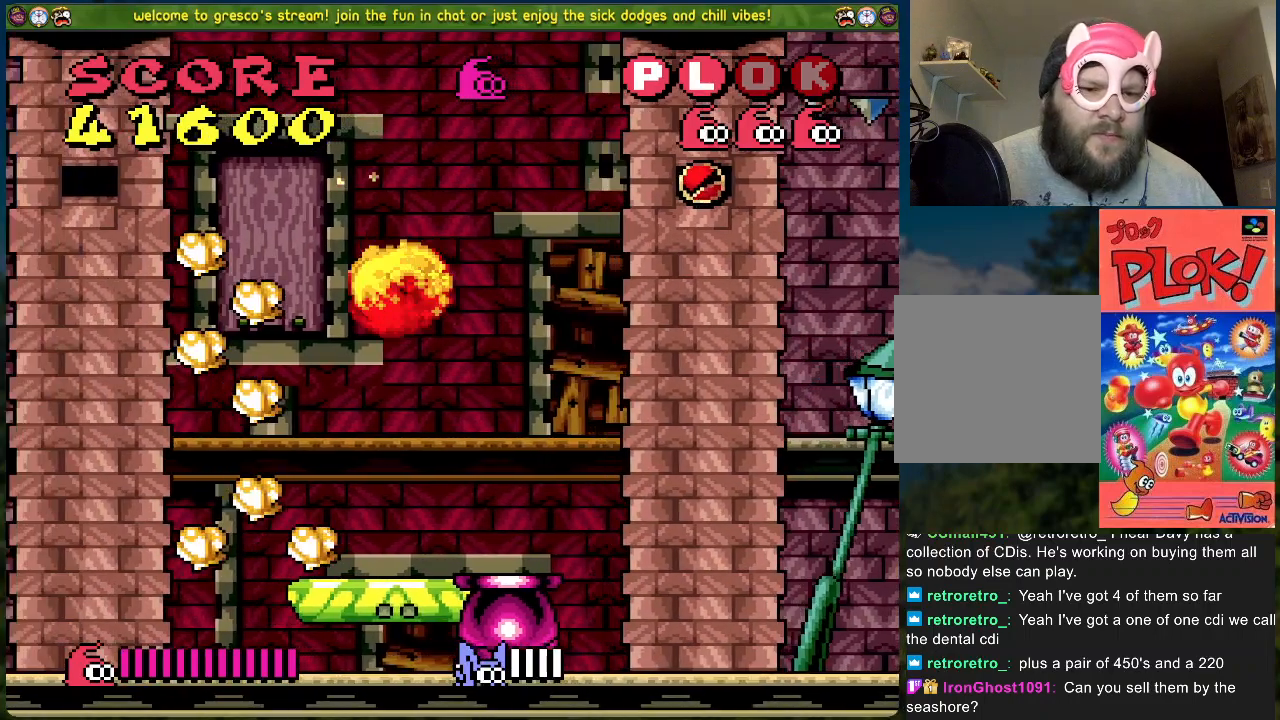
{"buttons": [], "left_stick": "center", "events": [[251, "DPAD_LEFT", "up"]]}
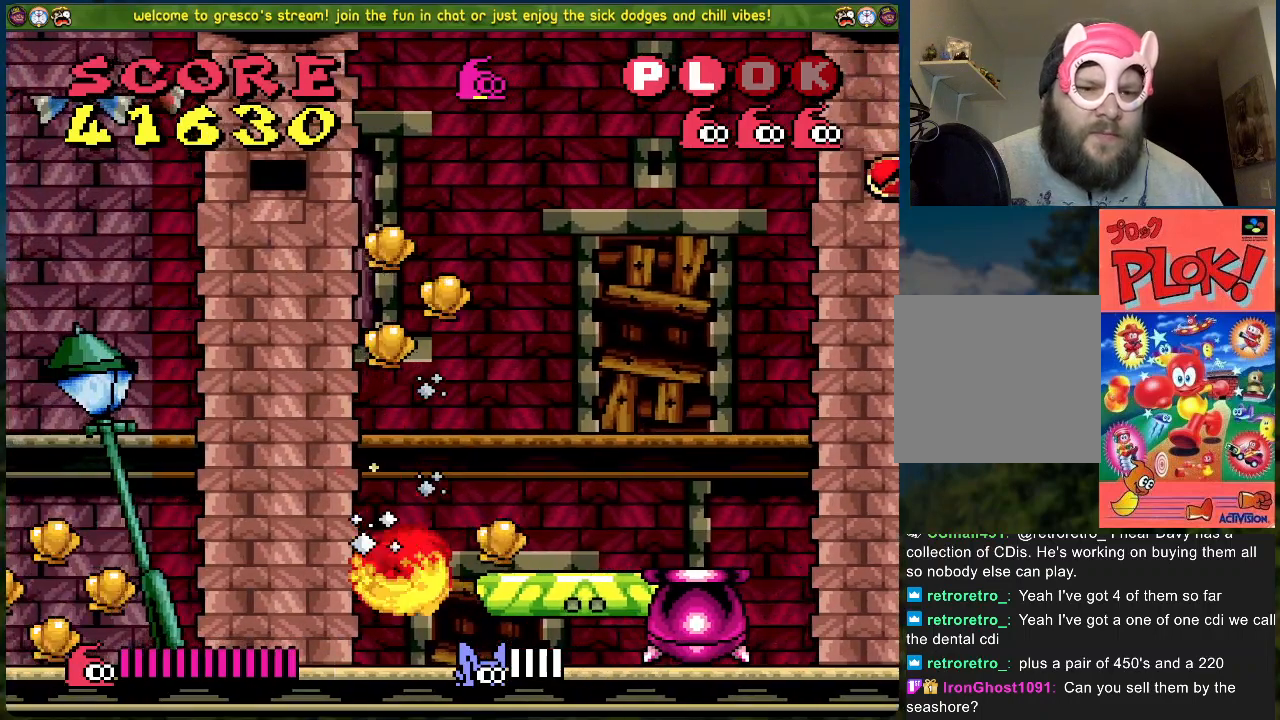
{"buttons": ["B"], "left_stick": "center", "events": [[100, "B", "down"]]}
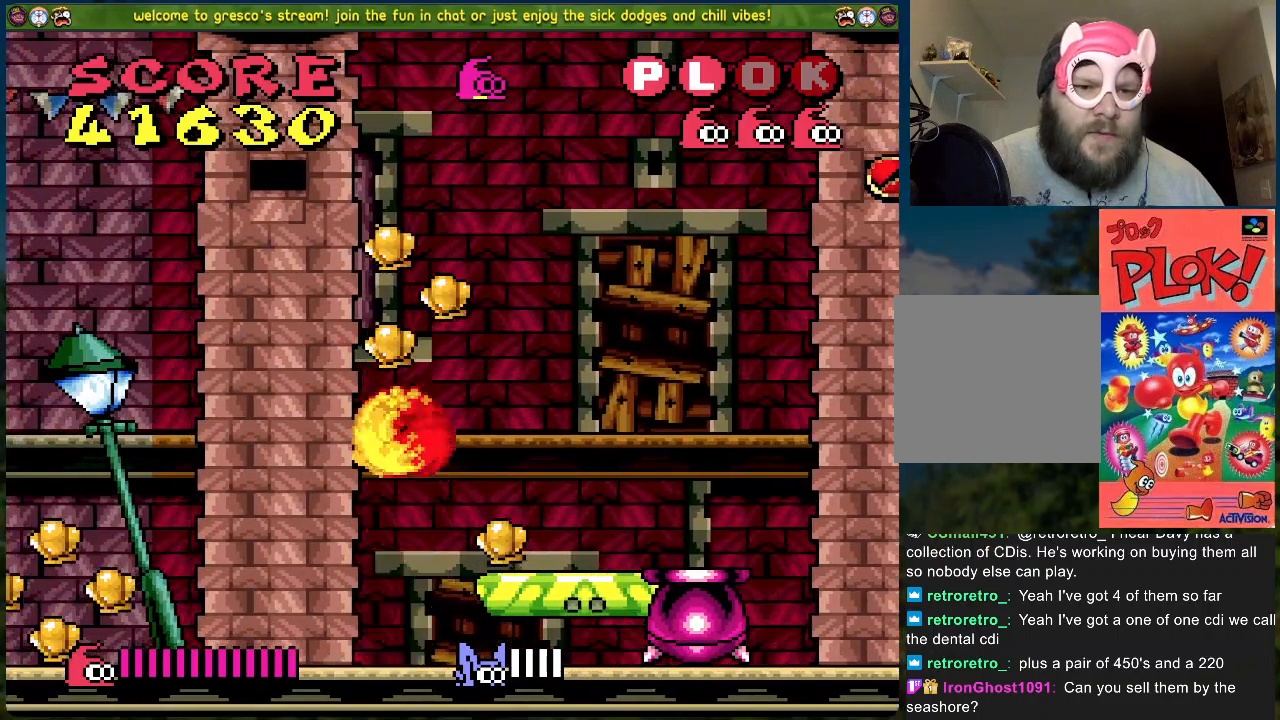
{"buttons": ["DPAD_LEFT"], "left_stick": "center", "events": [[268, "DPAD_LEFT", "down"], [368, "B", "up"]]}
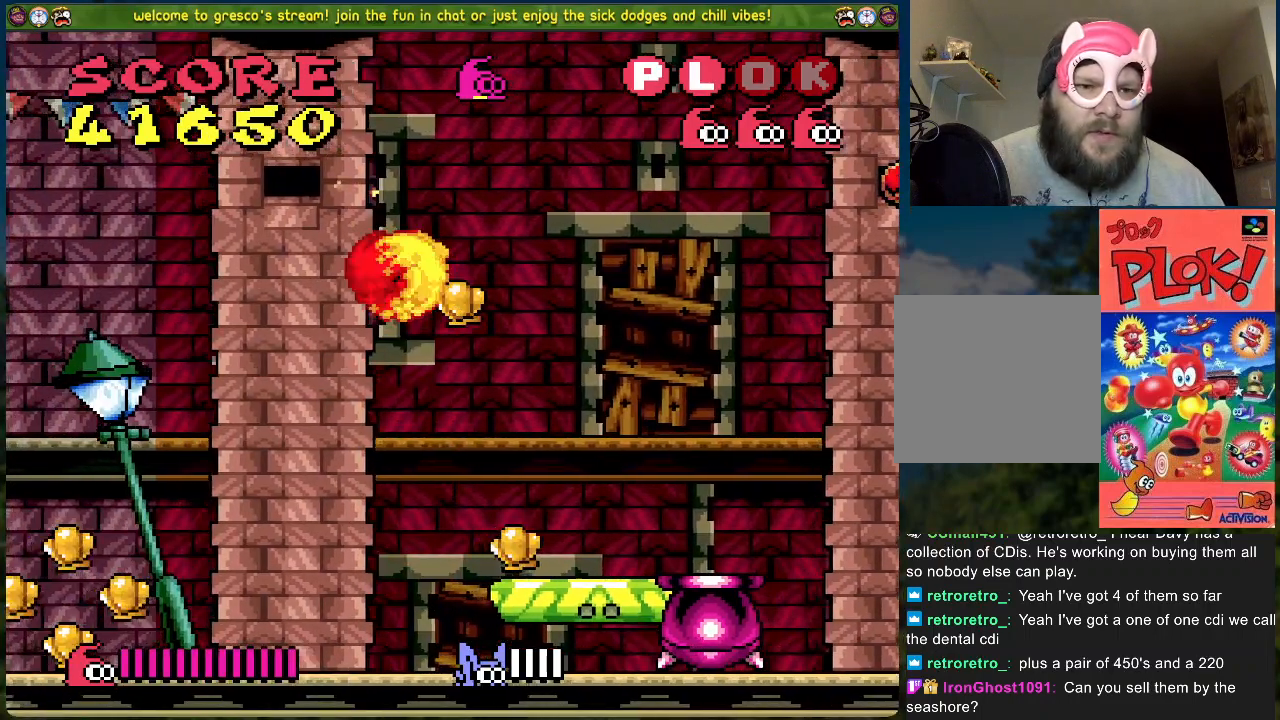
{"buttons": ["DPAD_LEFT"], "left_stick": "center", "events": []}
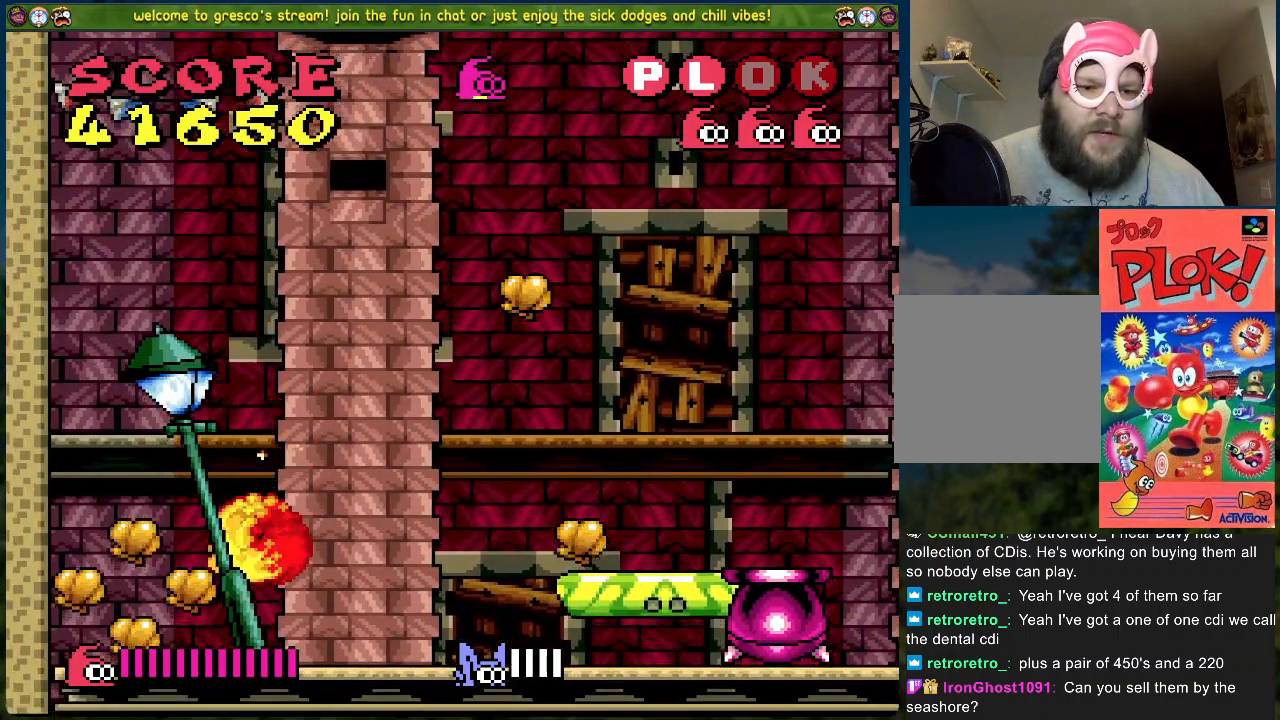
{"buttons": ["B", "DPAD_RIGHT"], "left_stick": "center", "events": [[100, "B", "down"], [167, "DPAD_LEFT", "up"], [234, "DPAD_RIGHT", "down"]]}
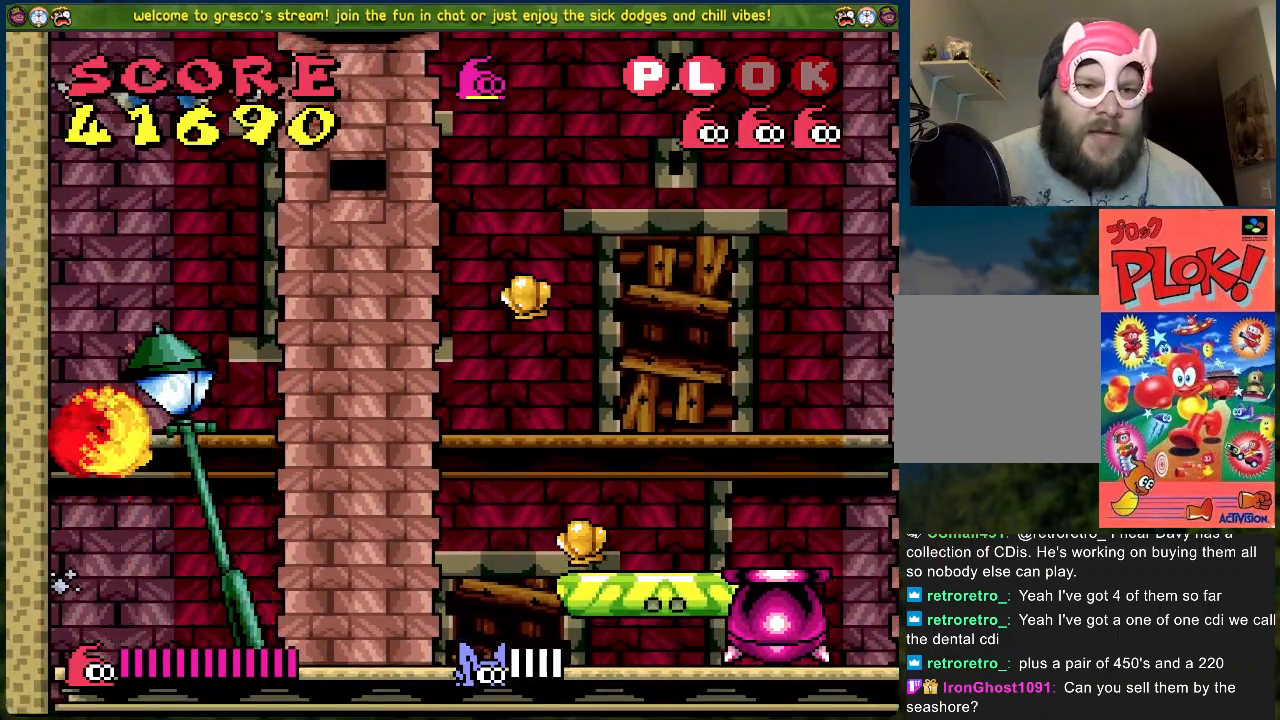
{"buttons": ["B", "DPAD_LEFT"], "left_stick": "center", "events": [[284, "DPAD_RIGHT", "up"], [367, "DPAD_LEFT", "down"]]}
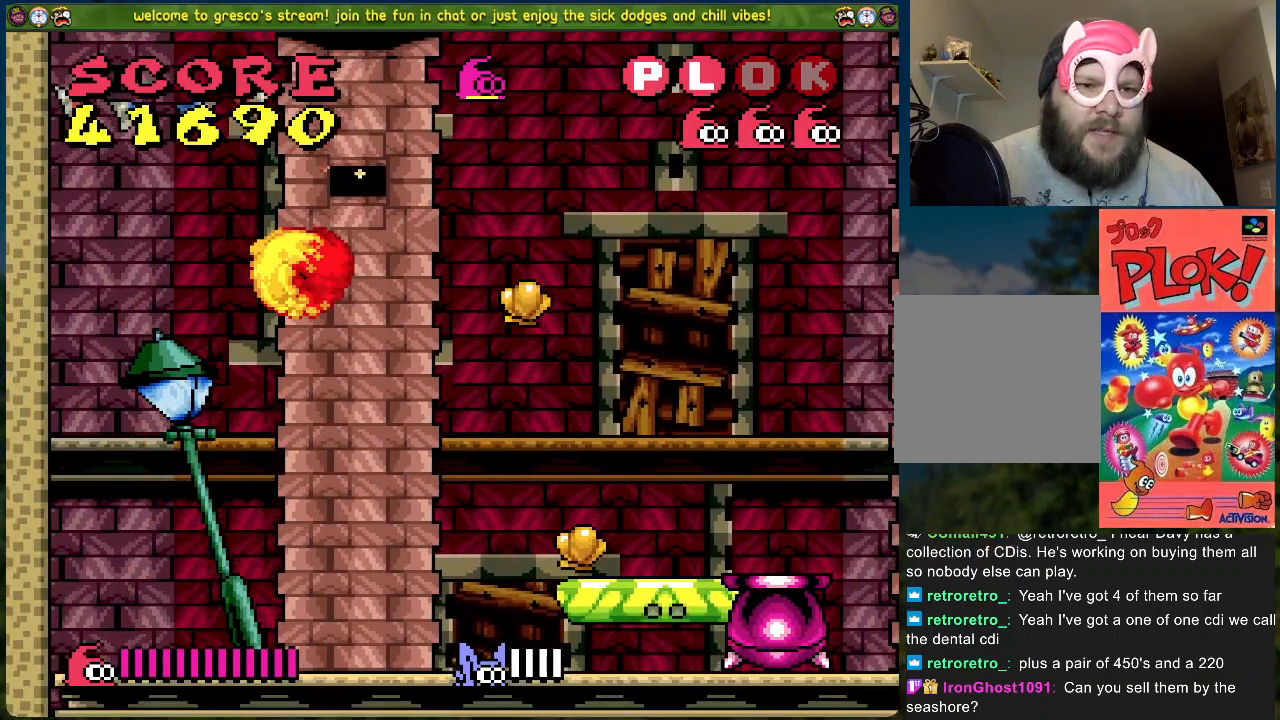
{"buttons": ["DPAD_RIGHT"], "left_stick": "center", "events": [[33, "B", "up"], [100, "DPAD_LEFT", "up"], [167, "DPAD_RIGHT", "down"]]}
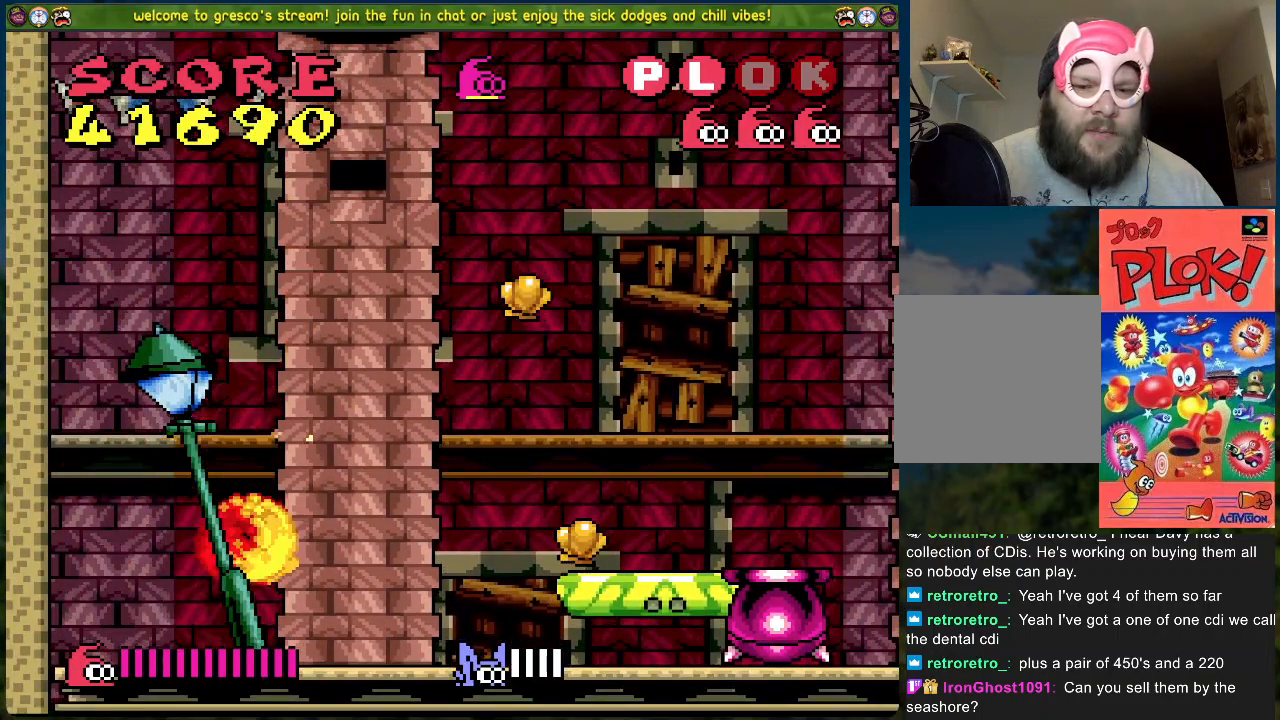
{"buttons": ["B", "DPAD_RIGHT"], "left_stick": "center", "events": [[168, "B", "down"]]}
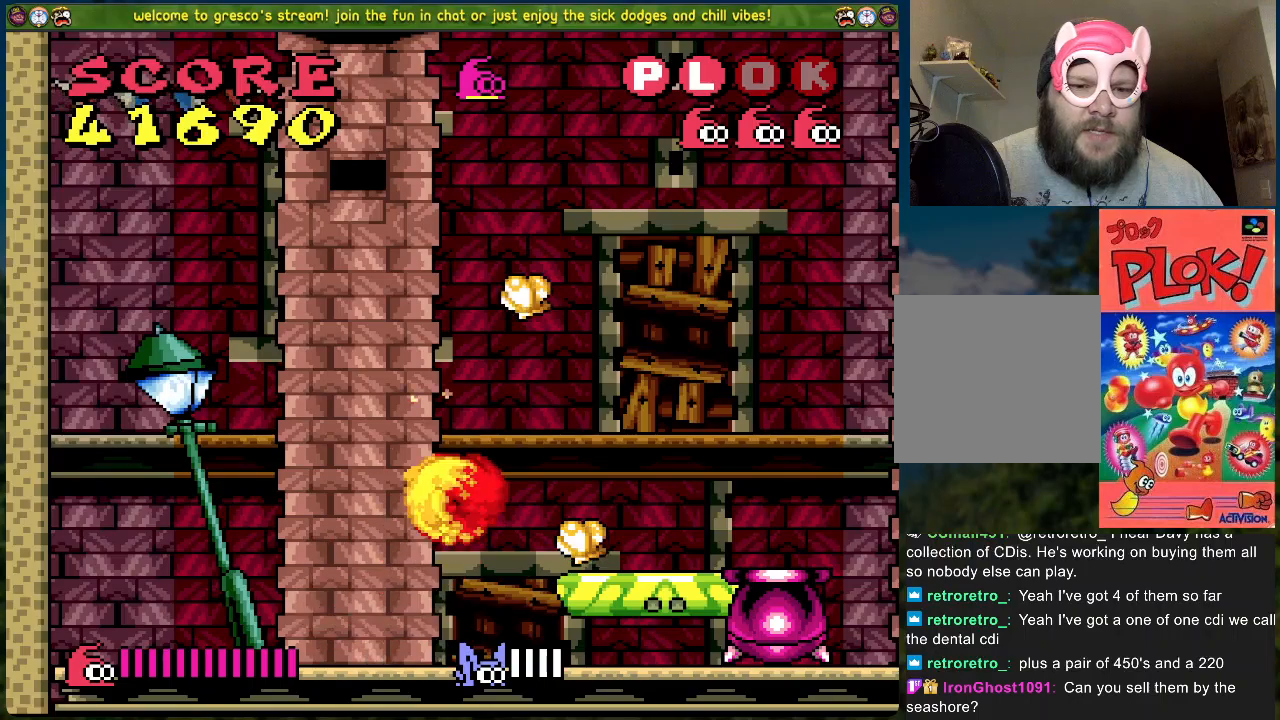
{"buttons": ["DPAD_RIGHT"], "left_stick": "center", "events": [[251, "B", "up"]]}
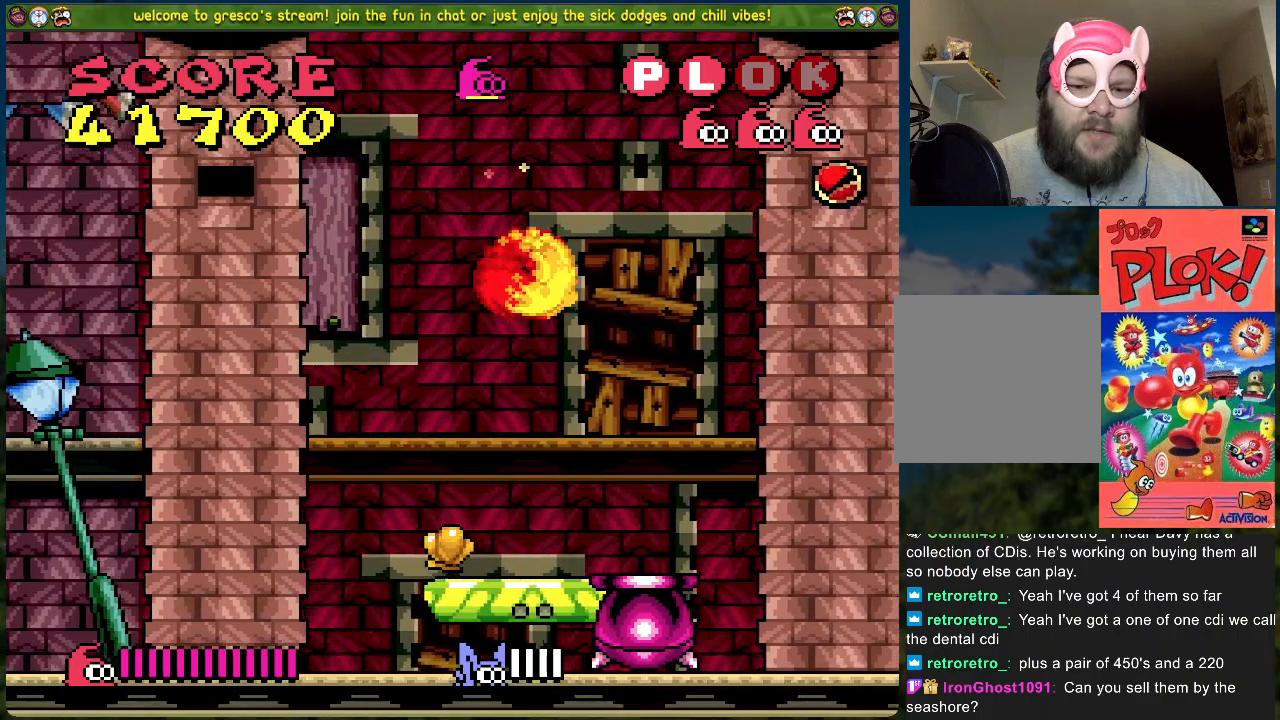
{"buttons": ["B", "DPAD_RIGHT"], "left_stick": "center", "events": [[84, "DPAD_RIGHT", "up"], [452, "B", "down"], [452, "DPAD_RIGHT", "down"]]}
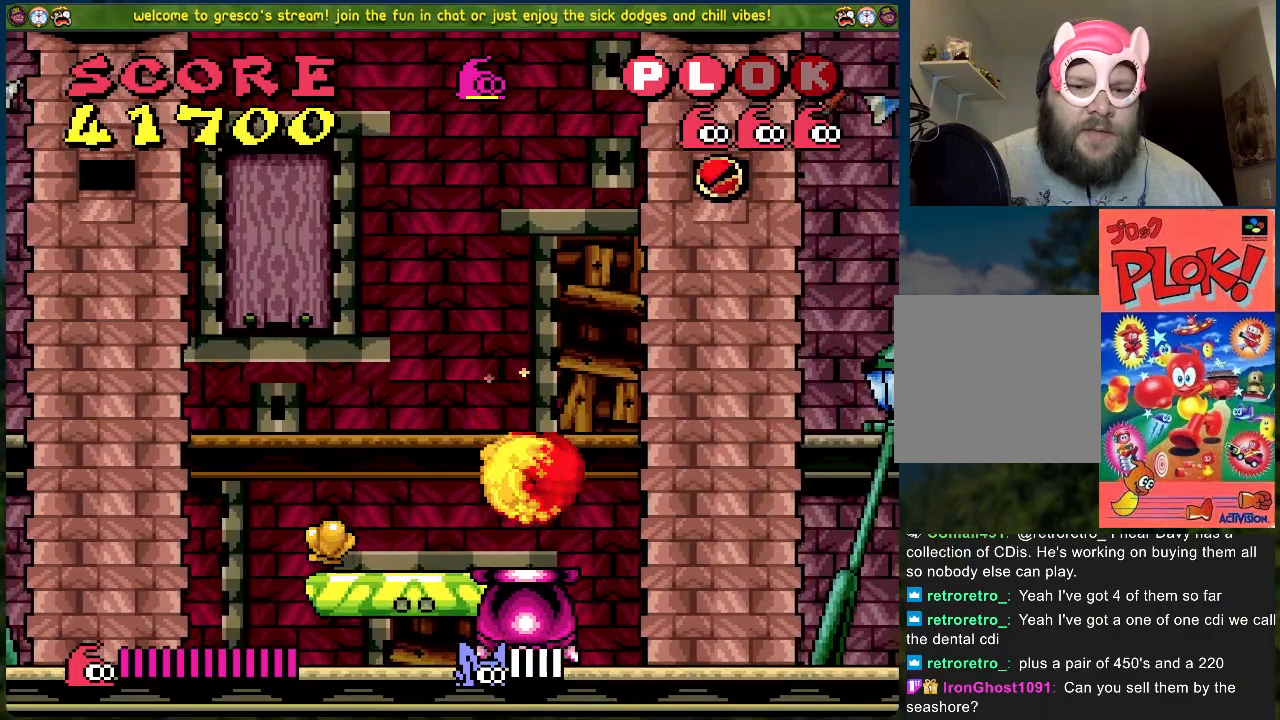
{"buttons": ["B", "DPAD_RIGHT"], "left_stick": "center", "events": []}
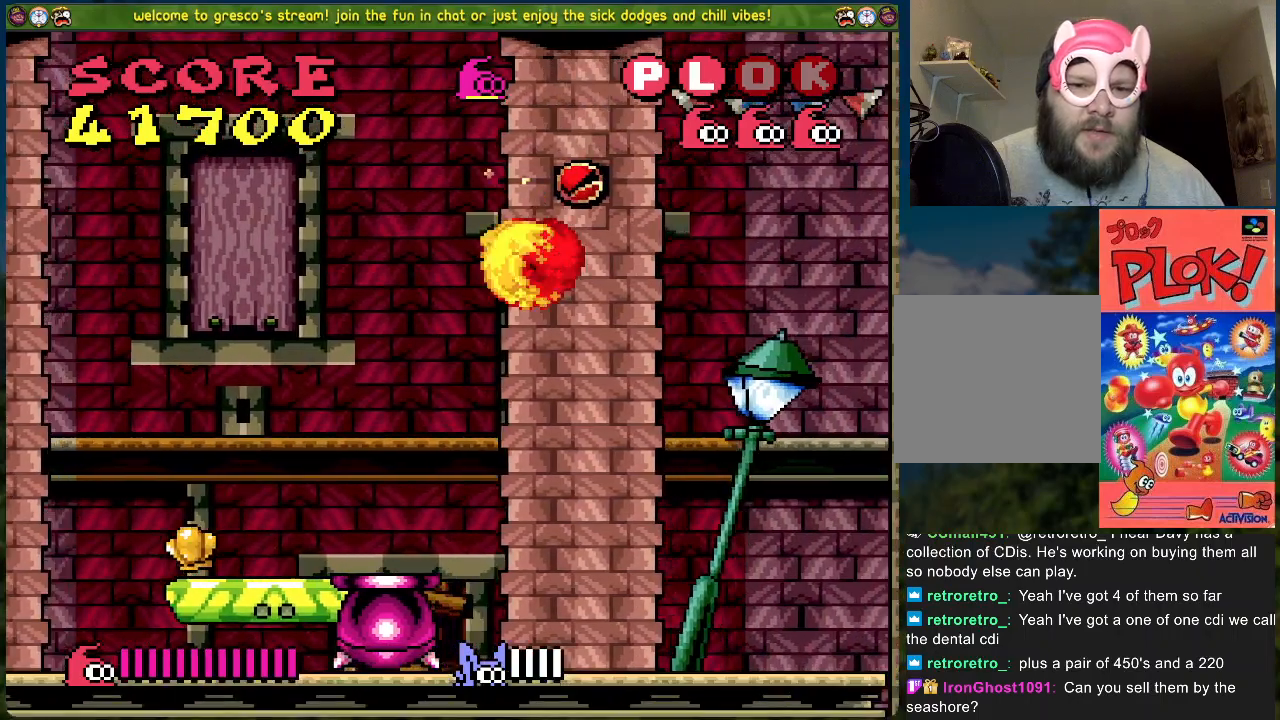
{"buttons": ["DPAD_LEFT"], "left_stick": "center", "events": [[251, "DPAD_RIGHT", "up"], [368, "B", "up"], [368, "DPAD_LEFT", "down"]]}
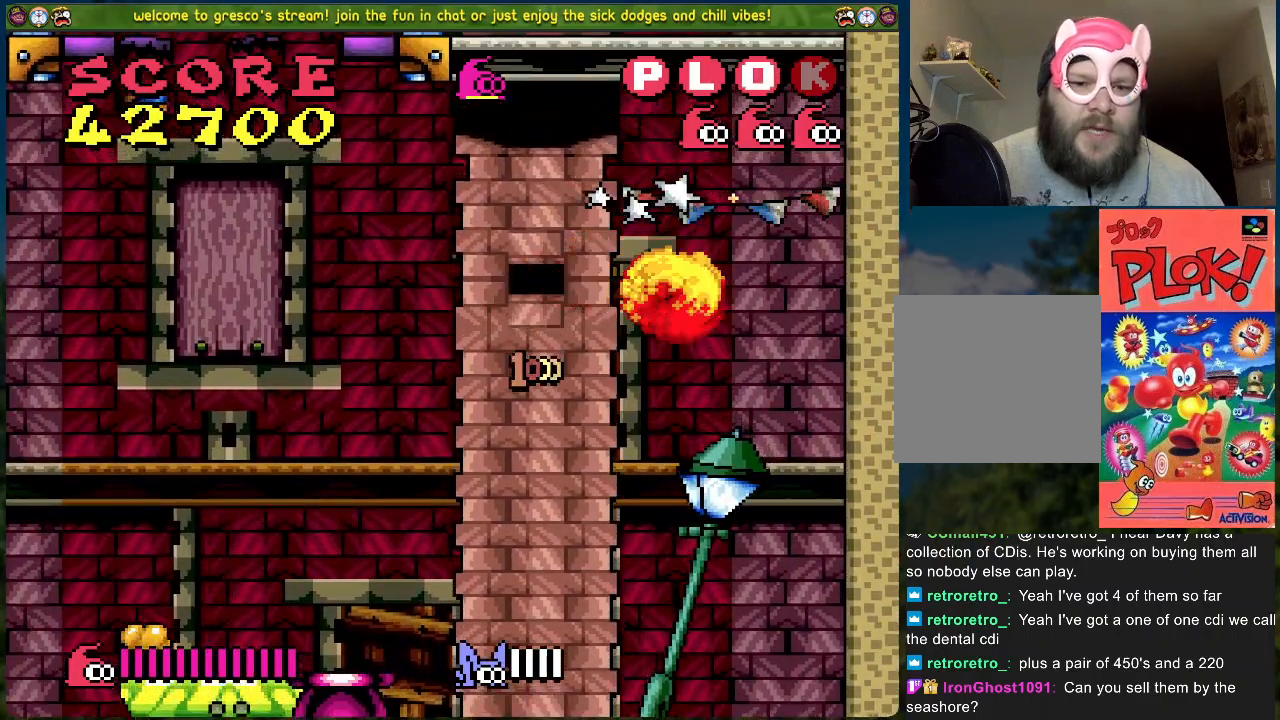
{"buttons": [], "left_stick": "center", "events": [[17, "DPAD_LEFT", "up"], [368, "DPAD_LEFT", "down"], [485, "DPAD_LEFT", "up"]]}
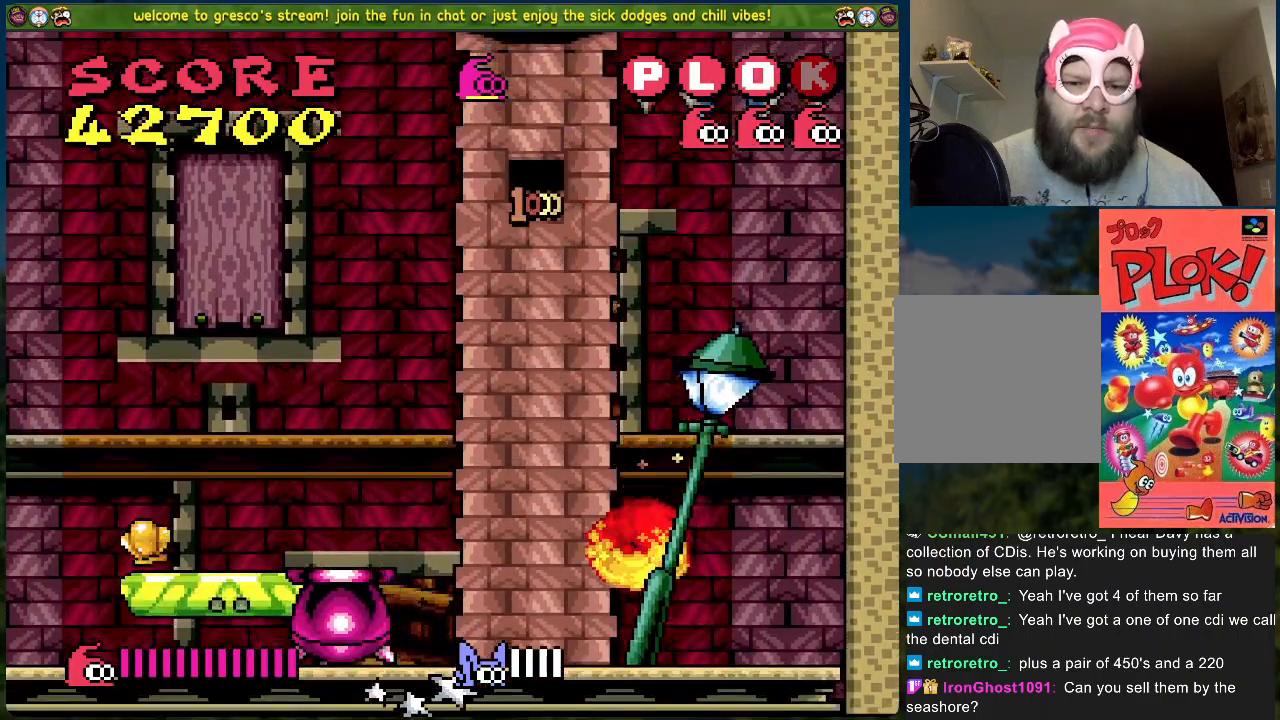
{"buttons": ["B", "DPAD_LEFT"], "left_stick": "center", "events": [[250, "DPAD_LEFT", "down"], [484, "B", "down"]]}
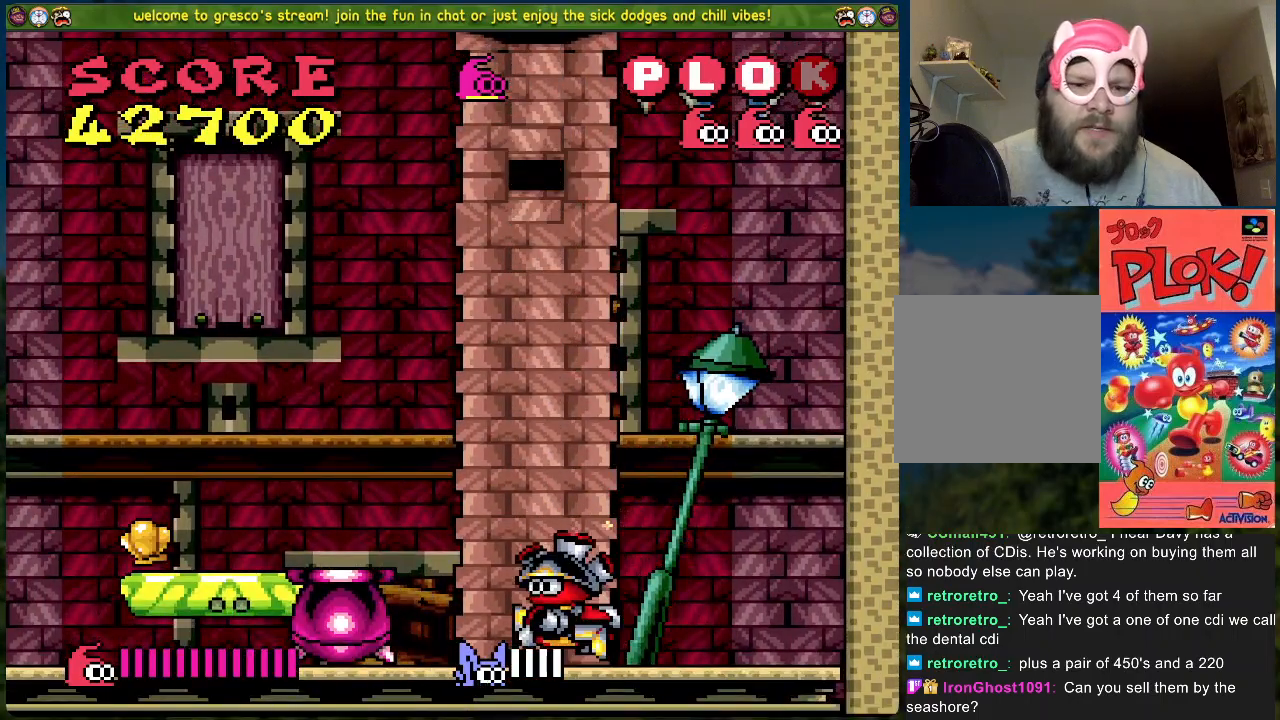
{"buttons": ["DPAD_LEFT"], "left_stick": "center", "events": [[368, "B", "up"]]}
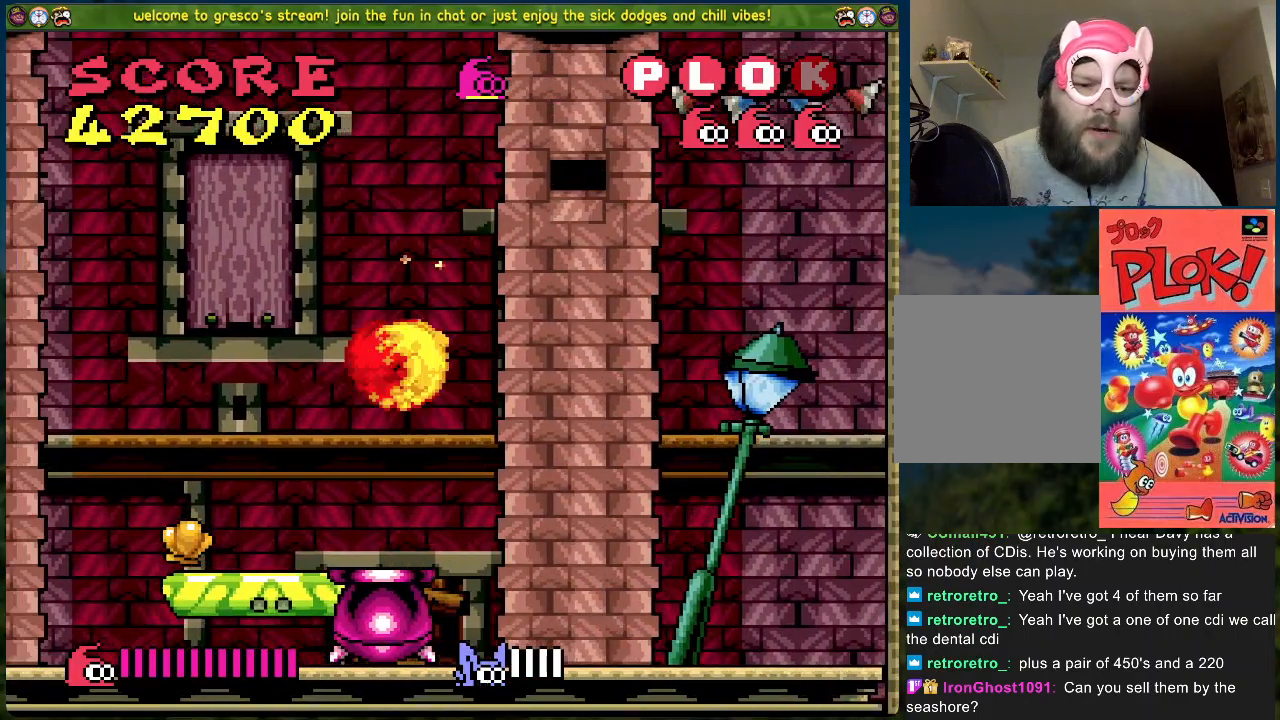
{"buttons": ["DPAD_LEFT"], "left_stick": "center", "events": []}
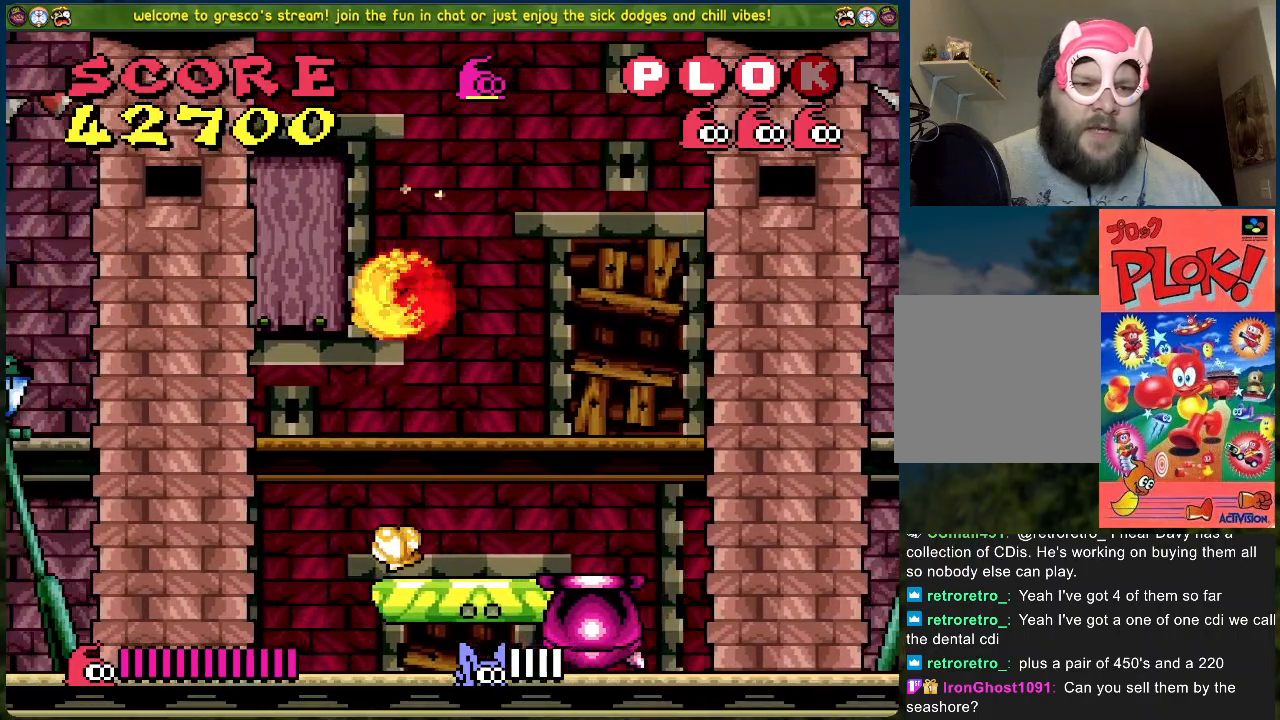
{"buttons": [], "left_stick": "center", "events": [[50, "DPAD_LEFT", "up"]]}
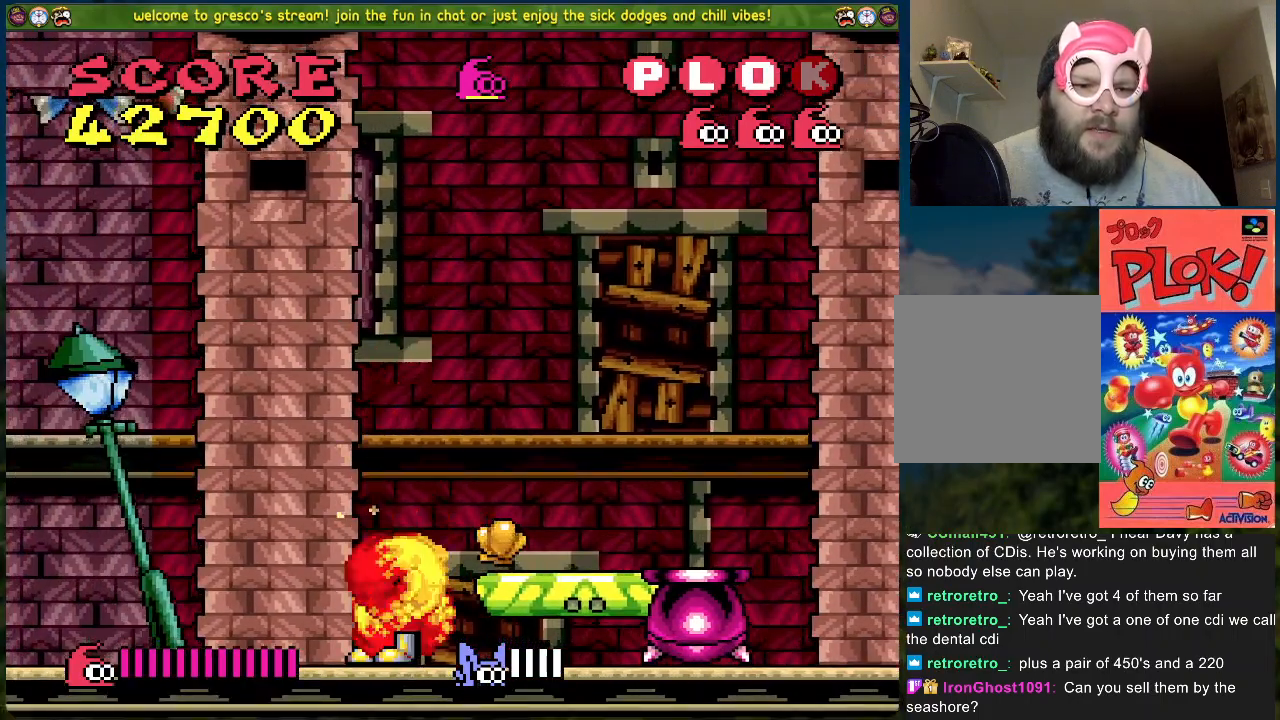
{"buttons": [], "left_stick": "center", "events": [[67, "A", "down"], [151, "DPAD_RIGHT", "down"], [184, "A", "up"], [402, "DPAD_RIGHT", "up"]]}
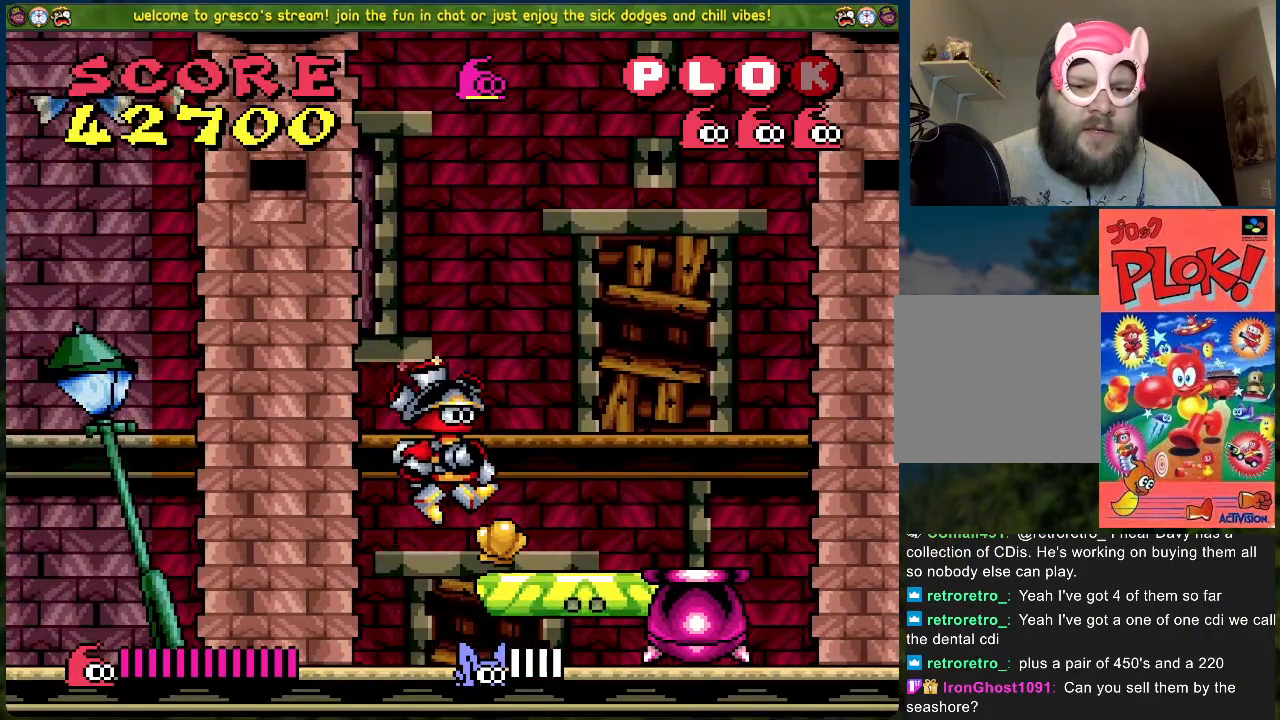
{"buttons": [], "left_stick": "center", "events": [[83, "DPAD_RIGHT", "down"], [301, "DPAD_RIGHT", "up"]]}
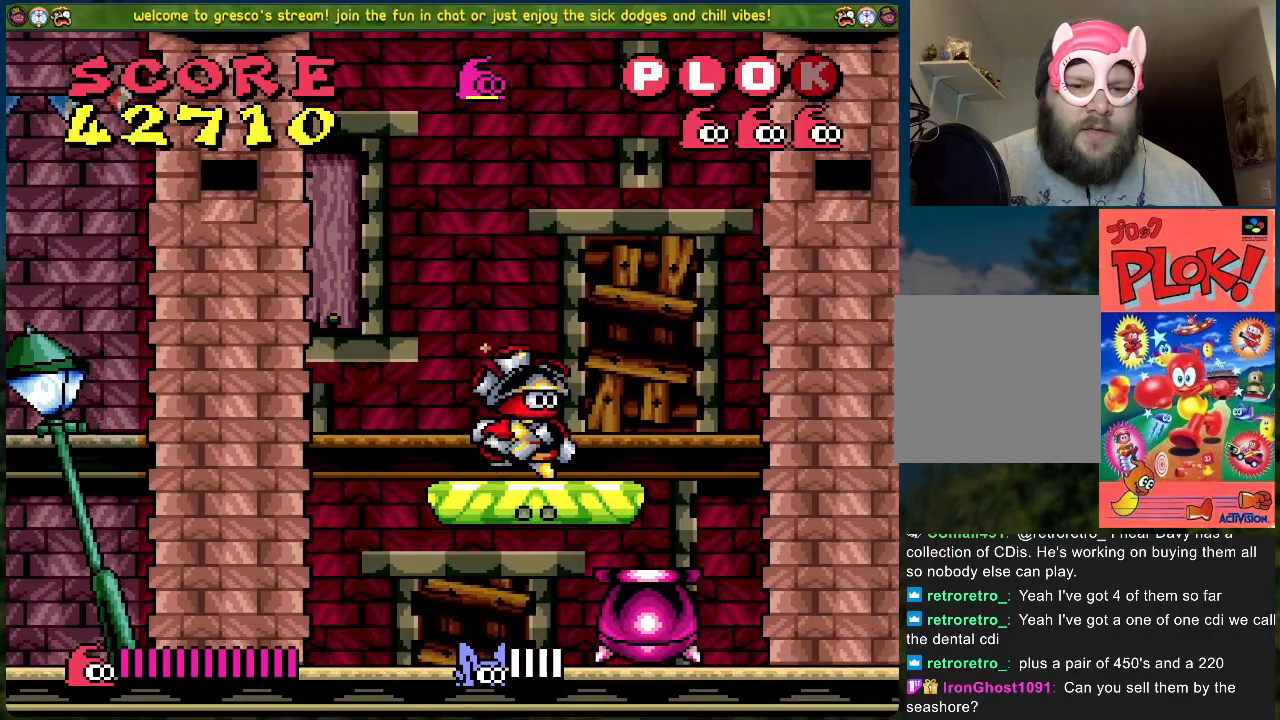
{"buttons": ["A", "DPAD_LEFT"], "left_stick": "center", "events": [[134, "DPAD_LEFT", "down"], [351, "A", "down"]]}